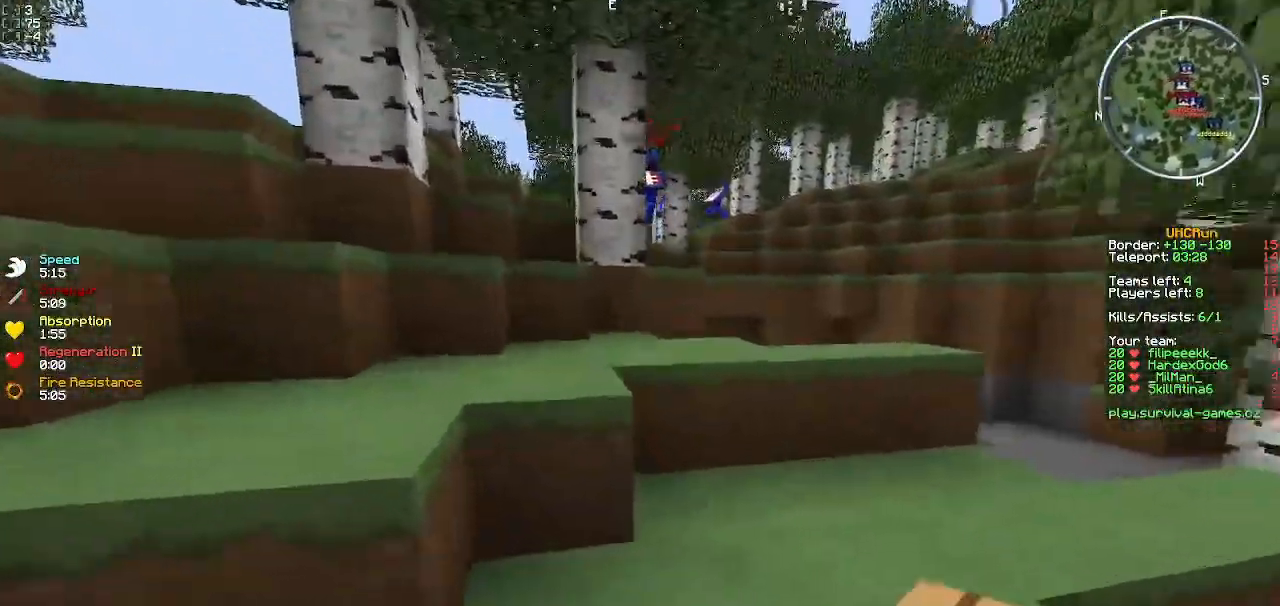
Gameplay with keyboard; each line is a JSON object with the keys held at the frame after it. "events" lists presses ("down") and releases ("up") of "a", "d", "s" and "w" between this image and that frame as [ms after this image, input, new state], when the widget could be followed in between. No other keys are recorded. Mouse input is not recorded.
{"keys": [], "events": [[417, "d", "up"], [468, "w", "up"]]}
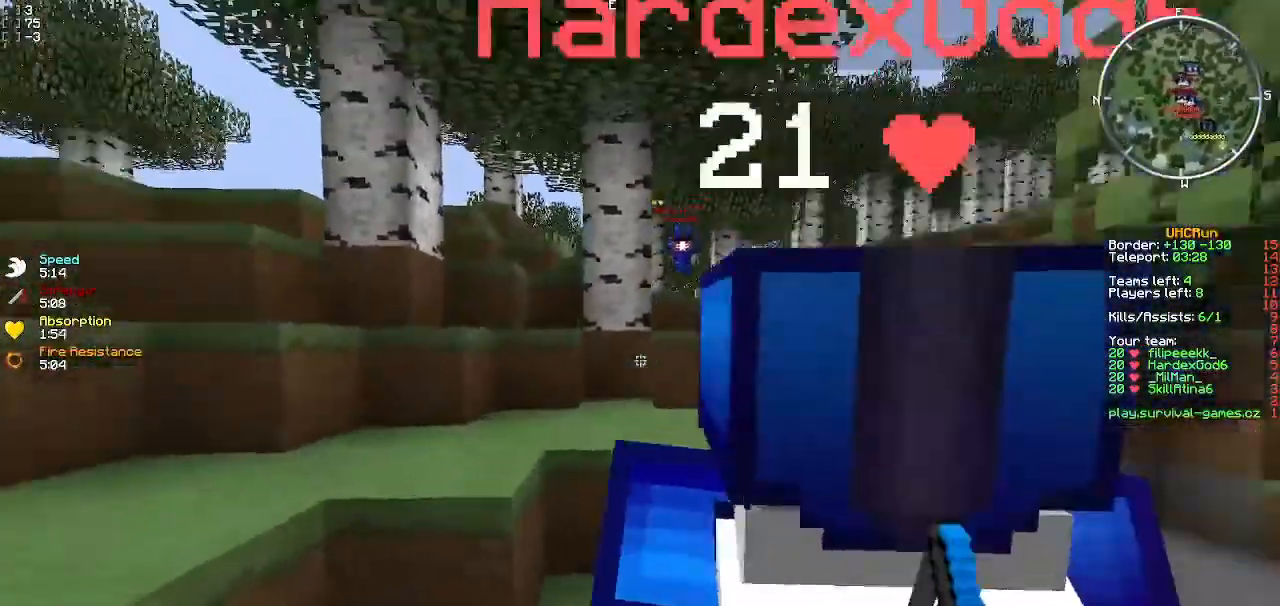
{"keys": ["w"], "events": [[33, "w", "down"]]}
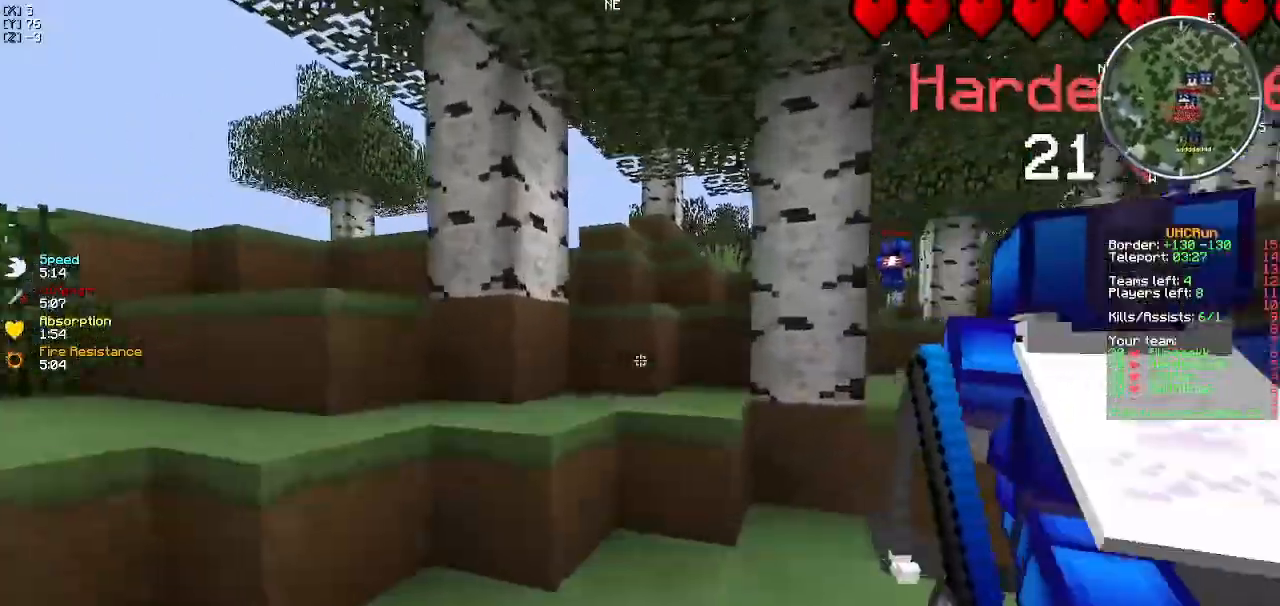
{"keys": [], "events": [[501, "w", "up"]]}
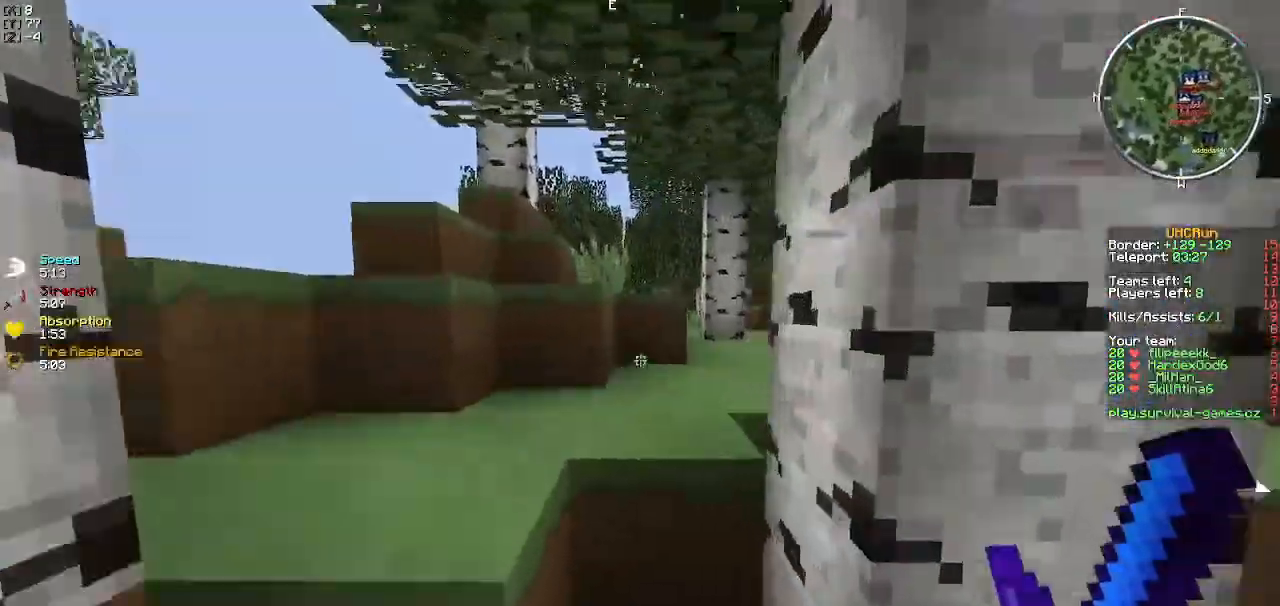
{"keys": ["a", "w"], "events": [[83, "w", "down"], [384, "a", "down"]]}
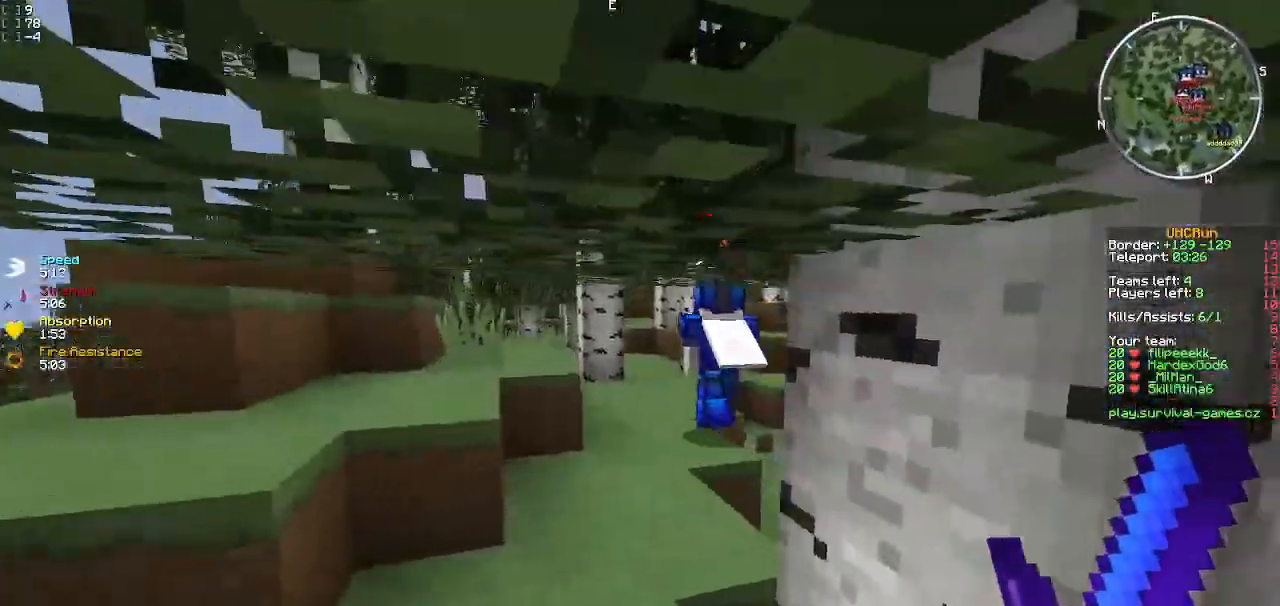
{"keys": ["w"], "events": [[117, "a", "up"]]}
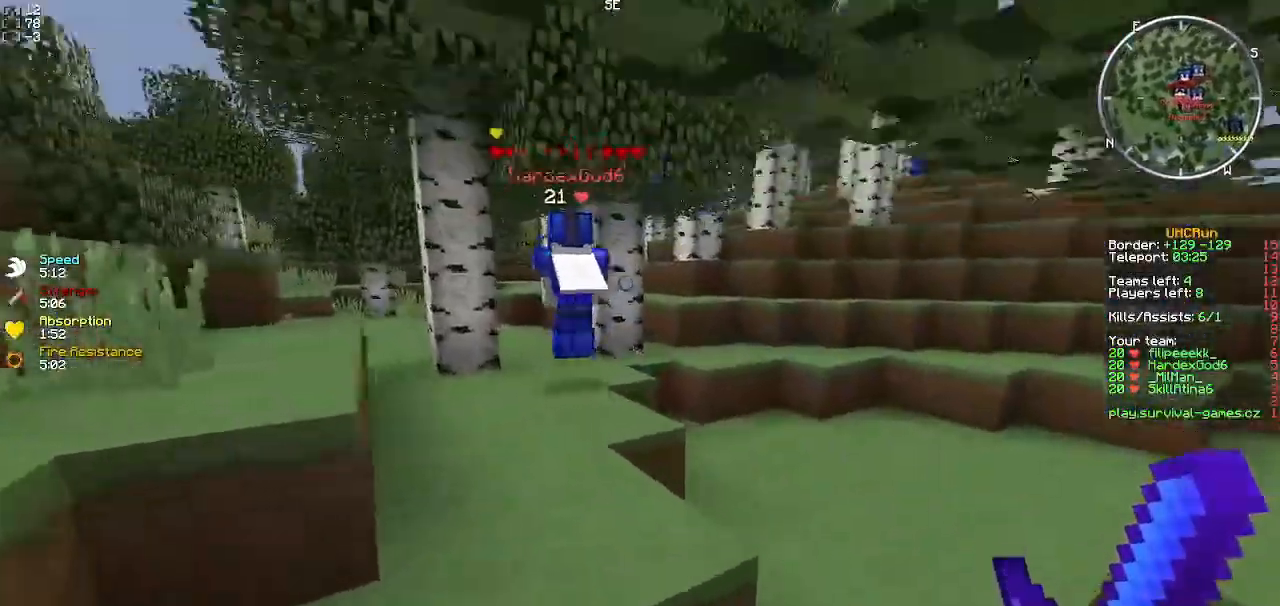
{"keys": ["d", "w"], "events": [[467, "d", "down"]]}
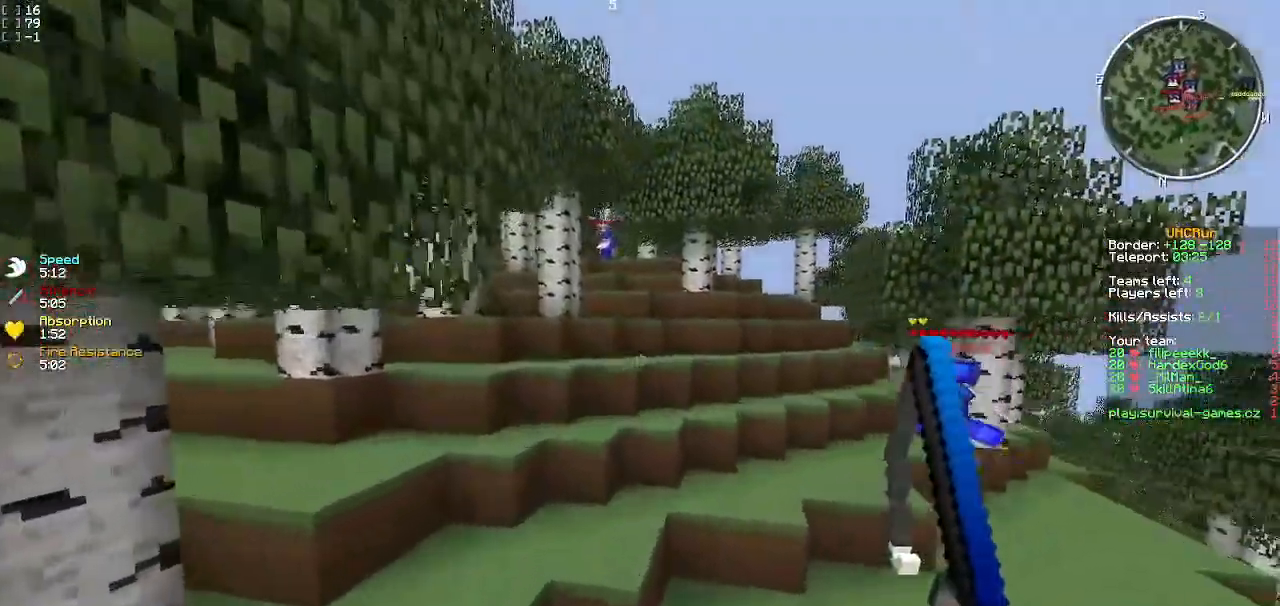
{"keys": ["w"], "events": [[217, "d", "up"]]}
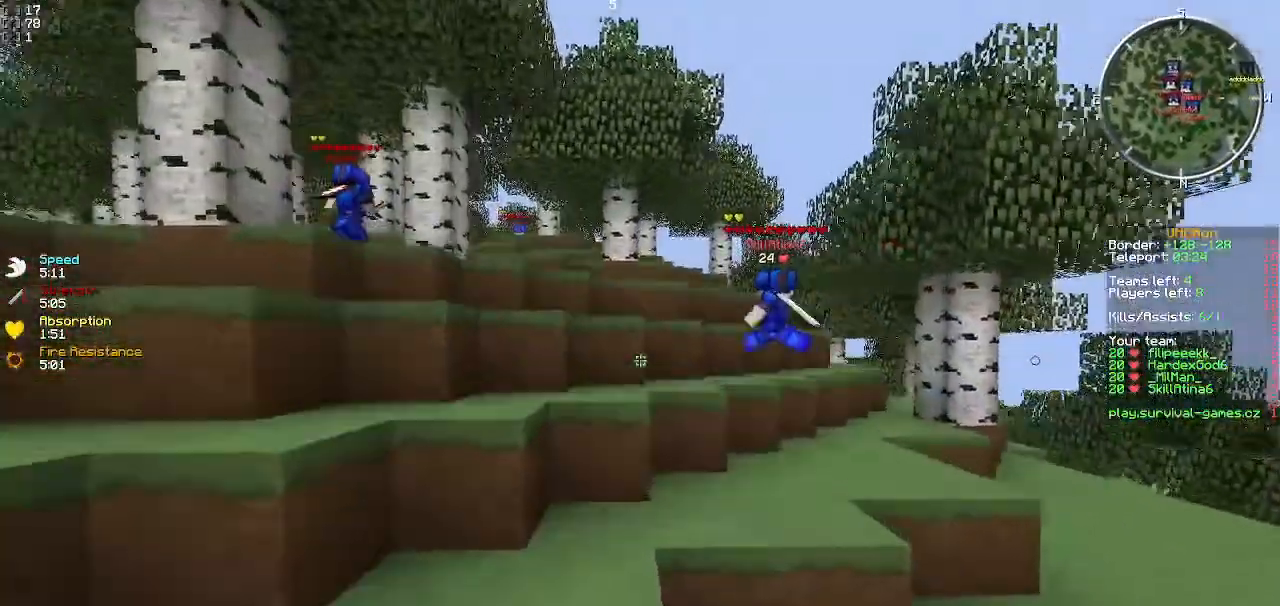
{"keys": [], "events": [[50, "w", "up"], [133, "w", "down"], [500, "w", "up"]]}
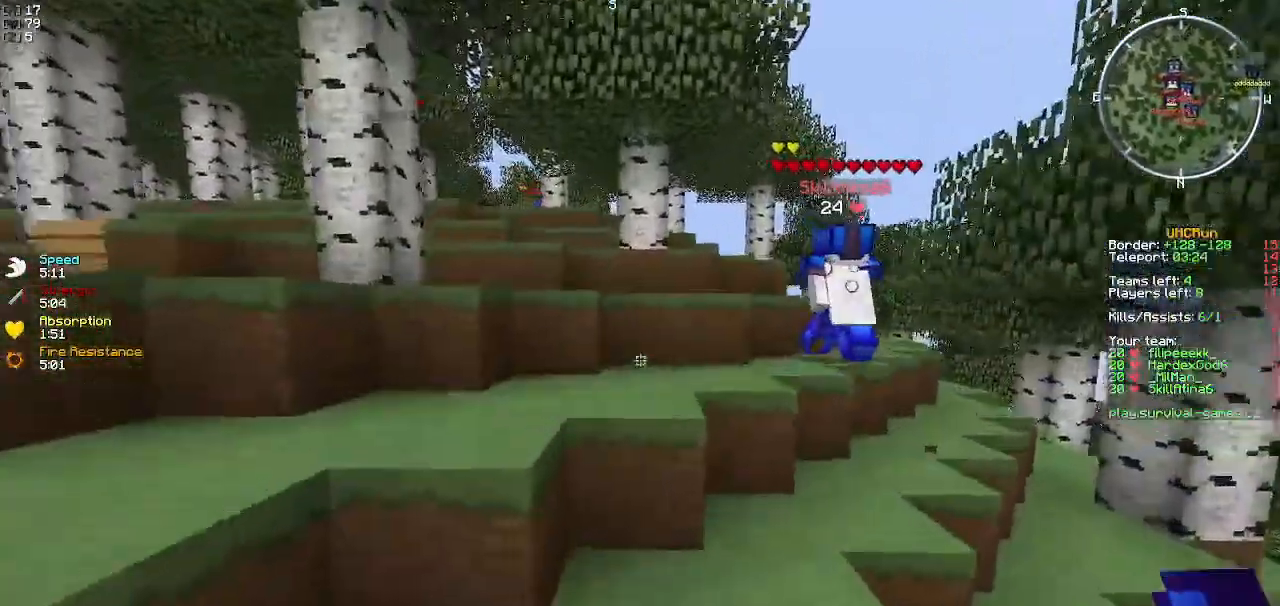
{"keys": ["d", "w"], "events": [[84, "w", "down"], [351, "d", "down"]]}
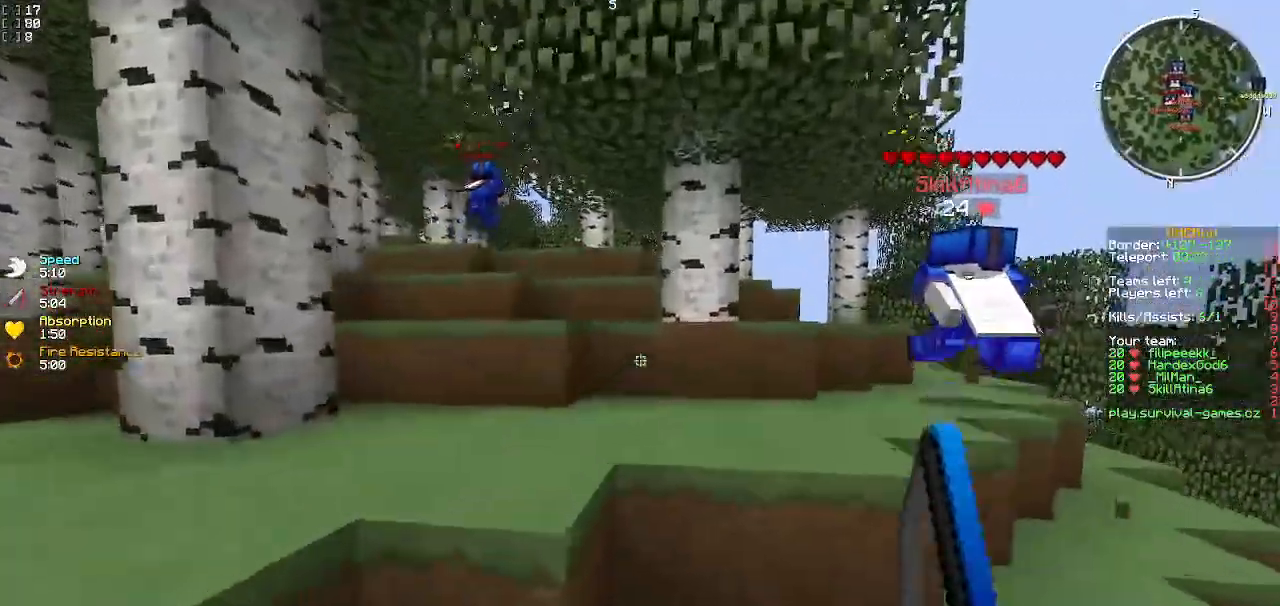
{"keys": ["w"], "events": [[183, "a", "down"], [217, "d", "up"], [500, "a", "up"]]}
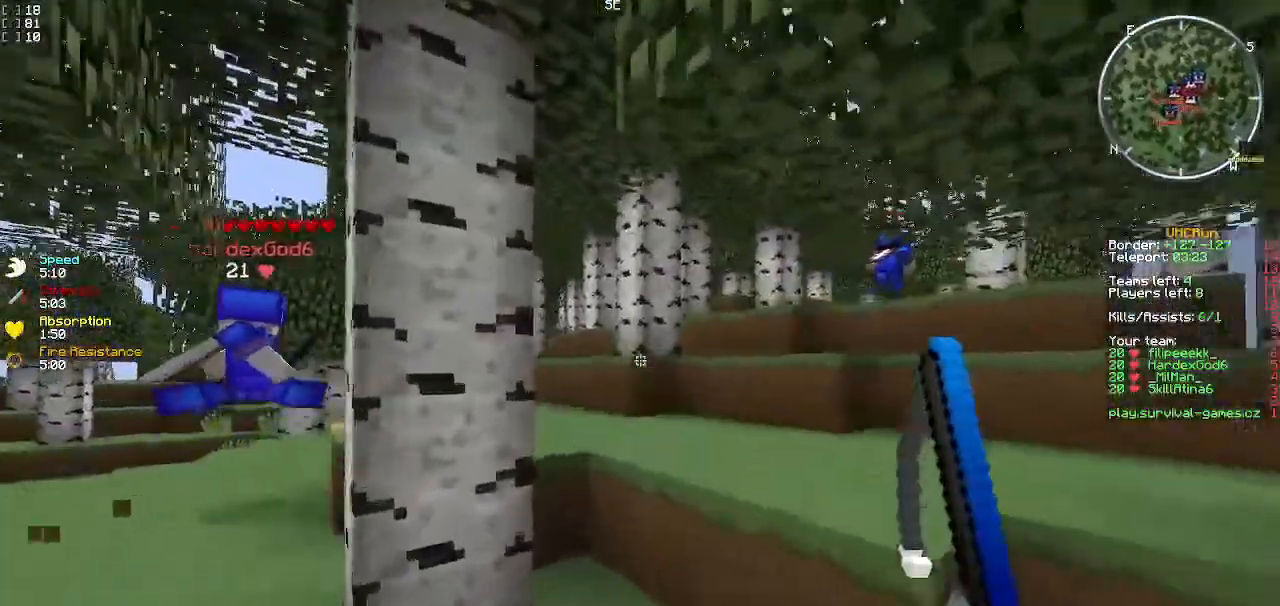
{"keys": ["w"], "events": []}
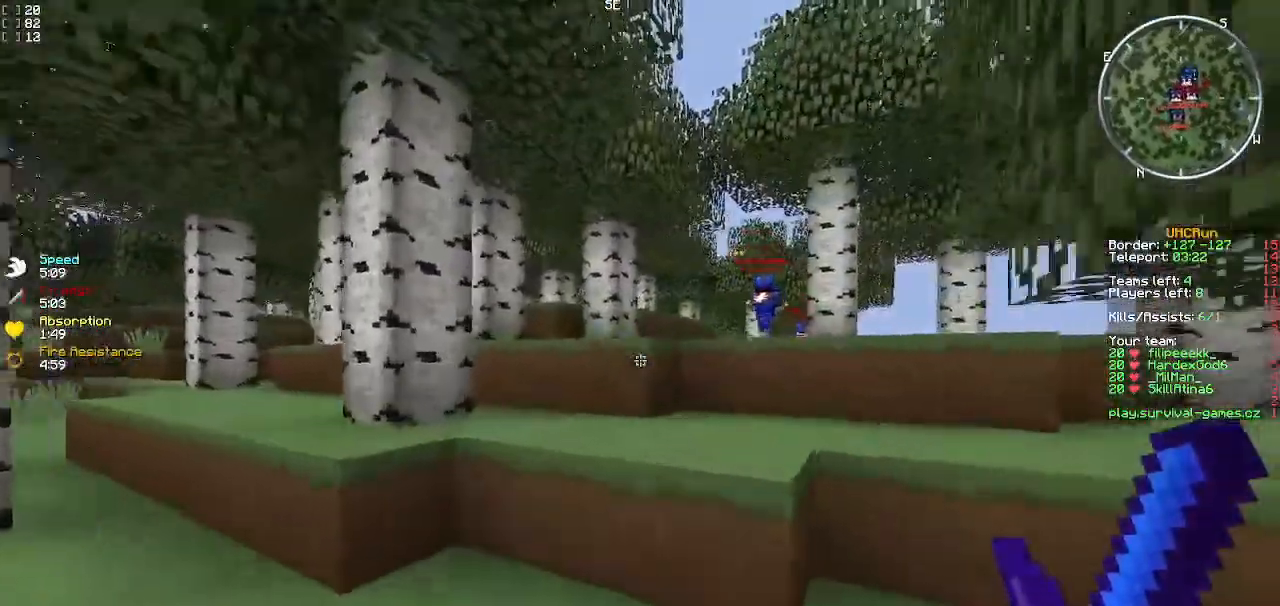
{"keys": ["w"], "events": []}
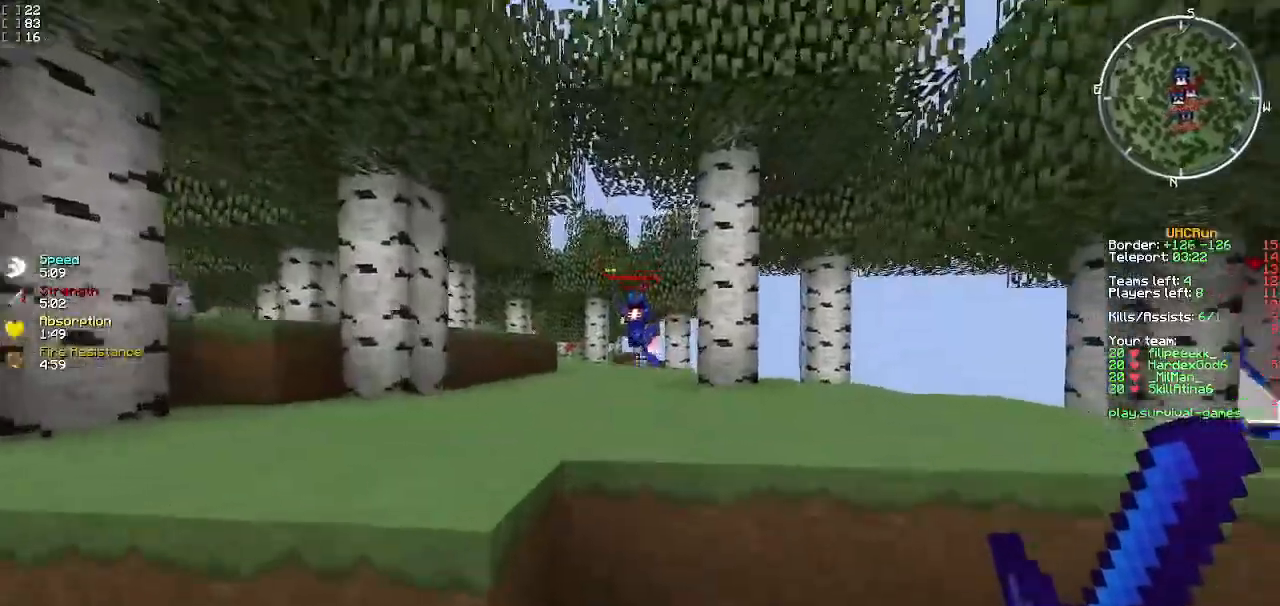
{"keys": ["w"], "events": []}
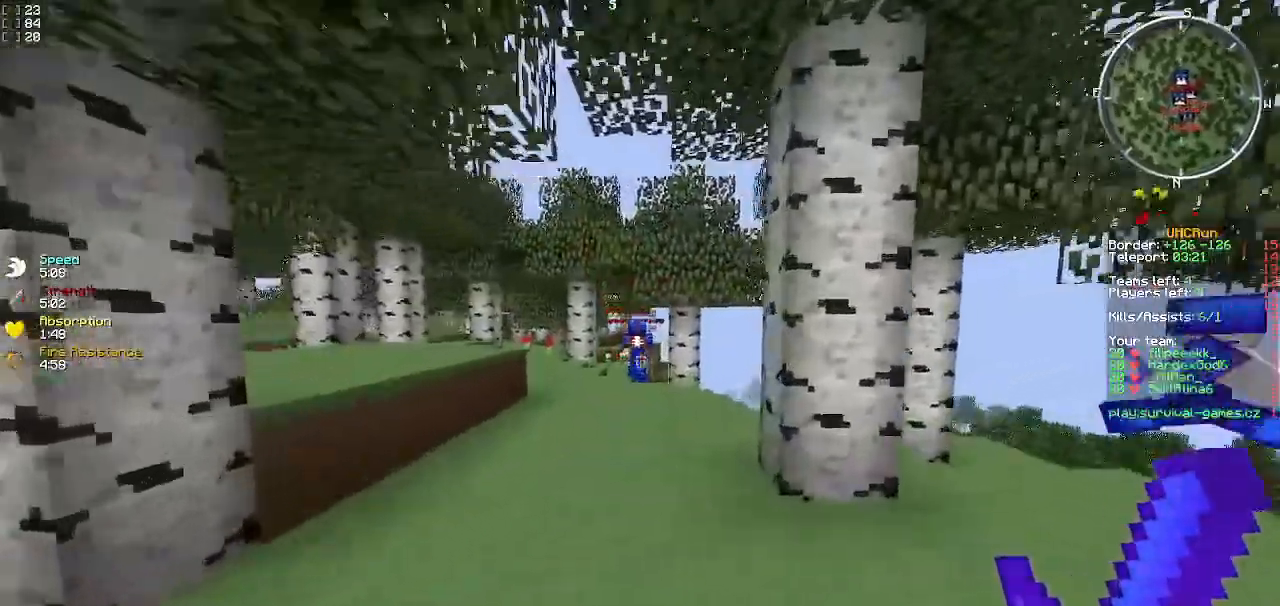
{"keys": ["w"], "events": []}
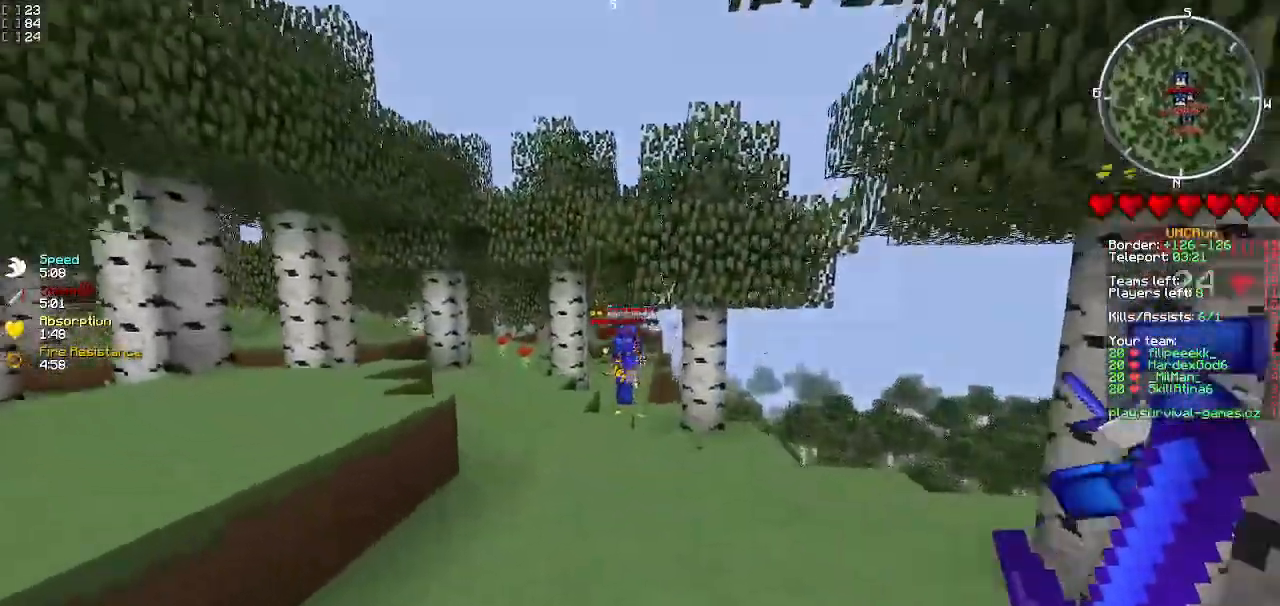
{"keys": ["w"], "events": []}
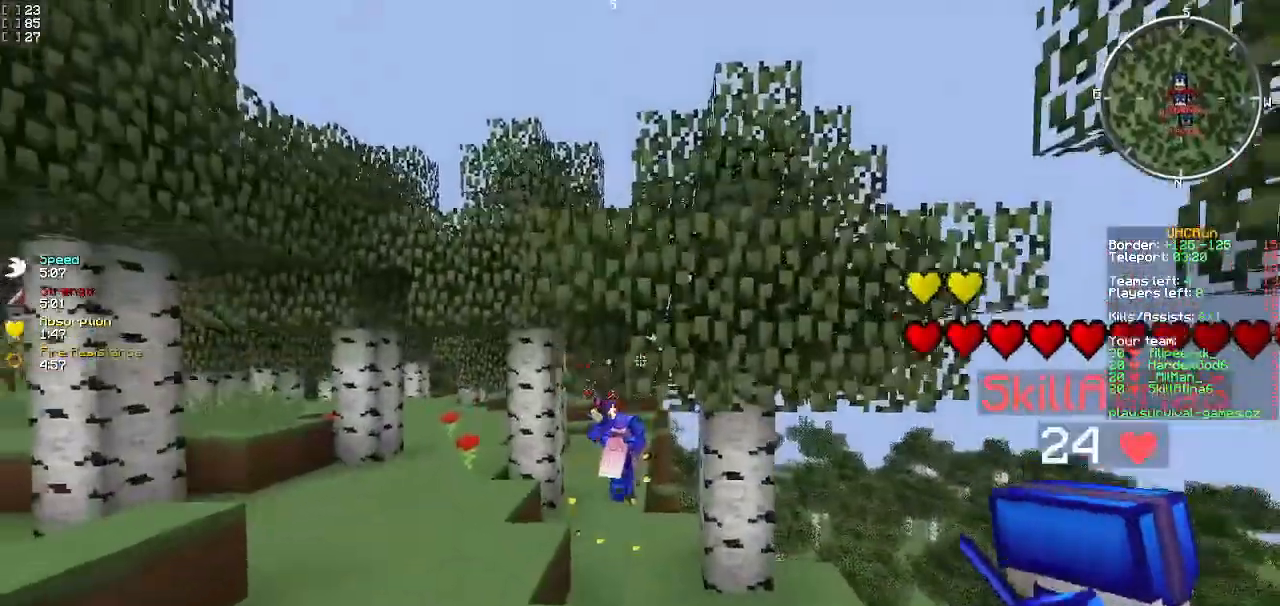
{"keys": ["w"], "events": []}
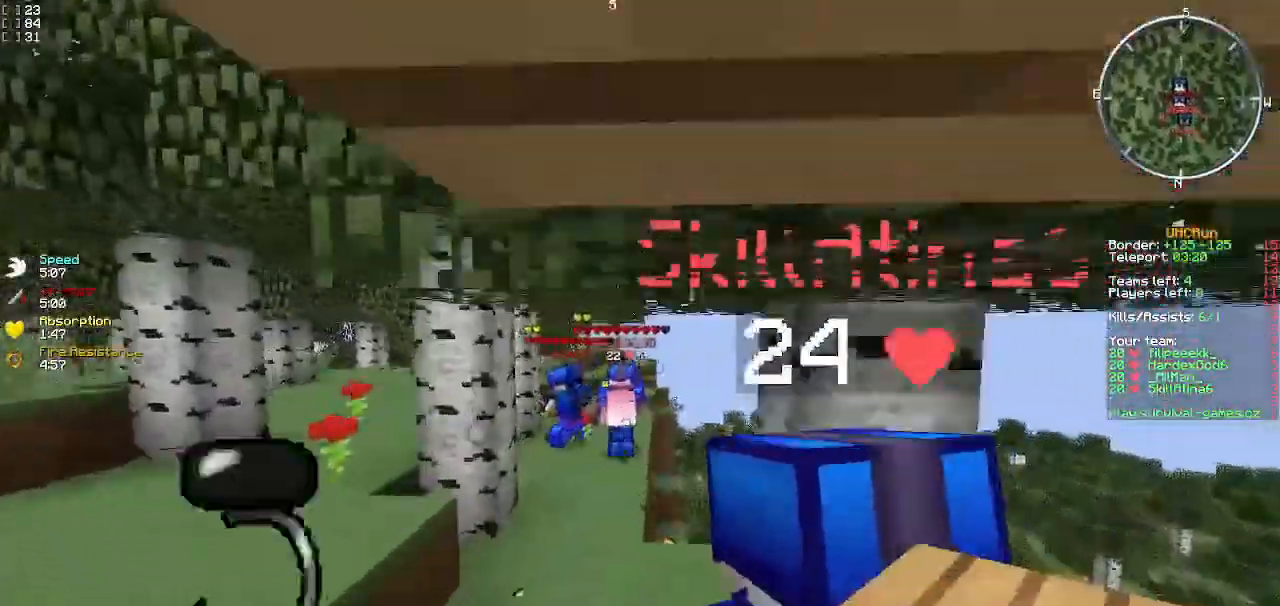
{"keys": ["w"], "events": []}
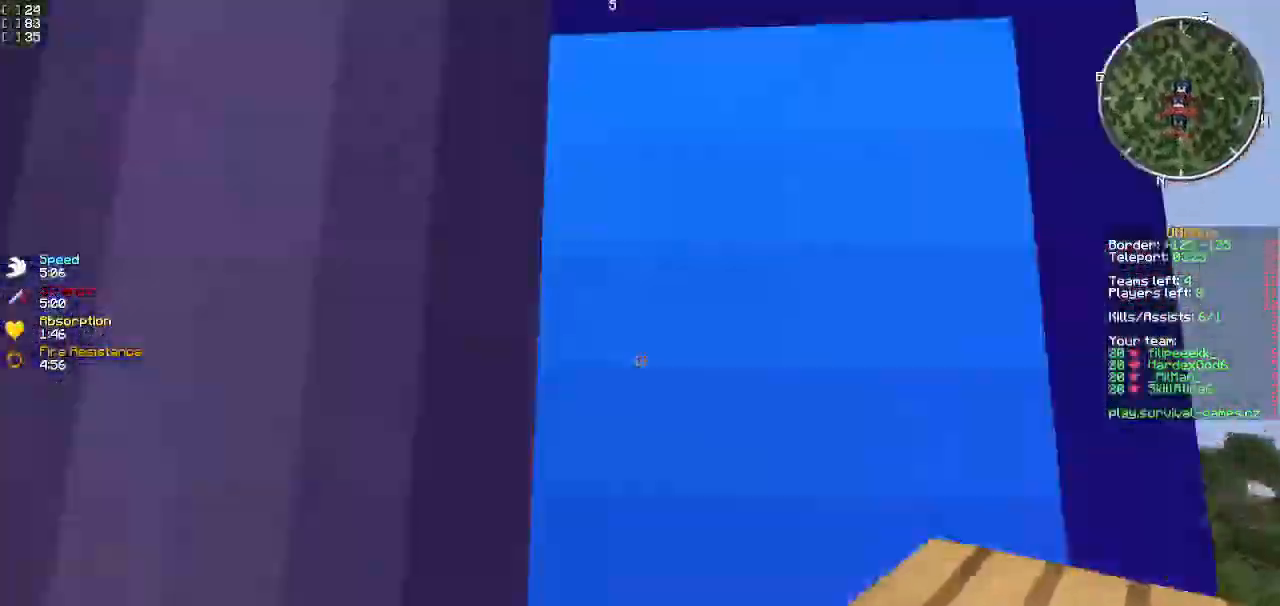
{"keys": ["w"], "events": [[300, "d", "down"], [450, "d", "up"]]}
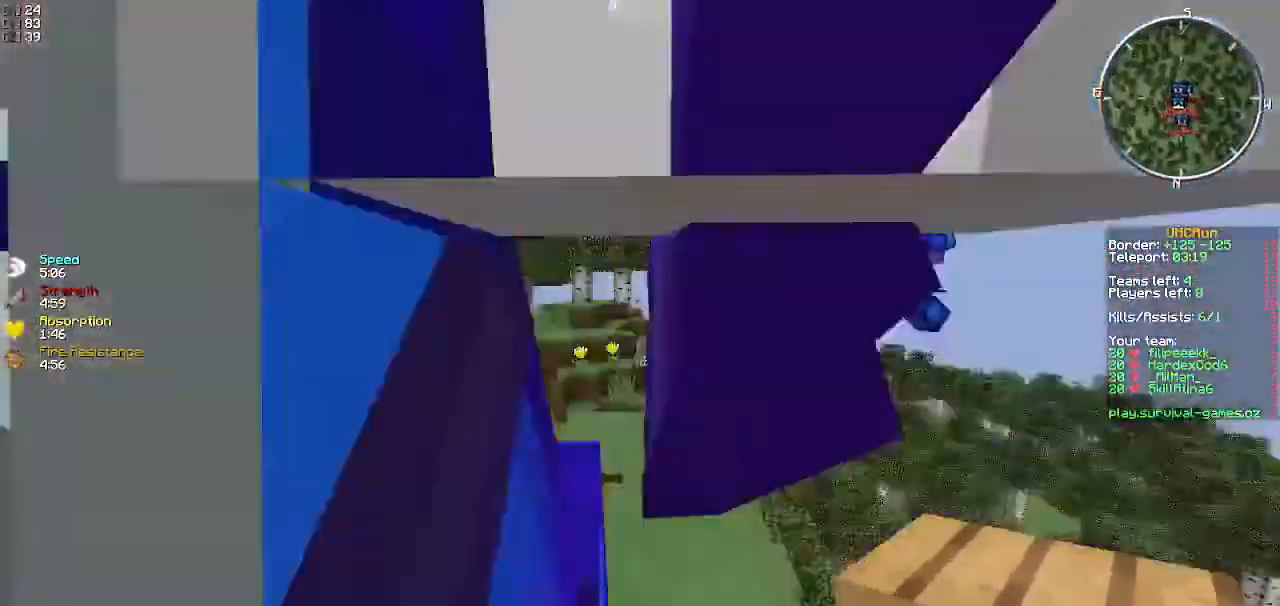
{"keys": ["d", "w"], "events": [[401, "d", "down"]]}
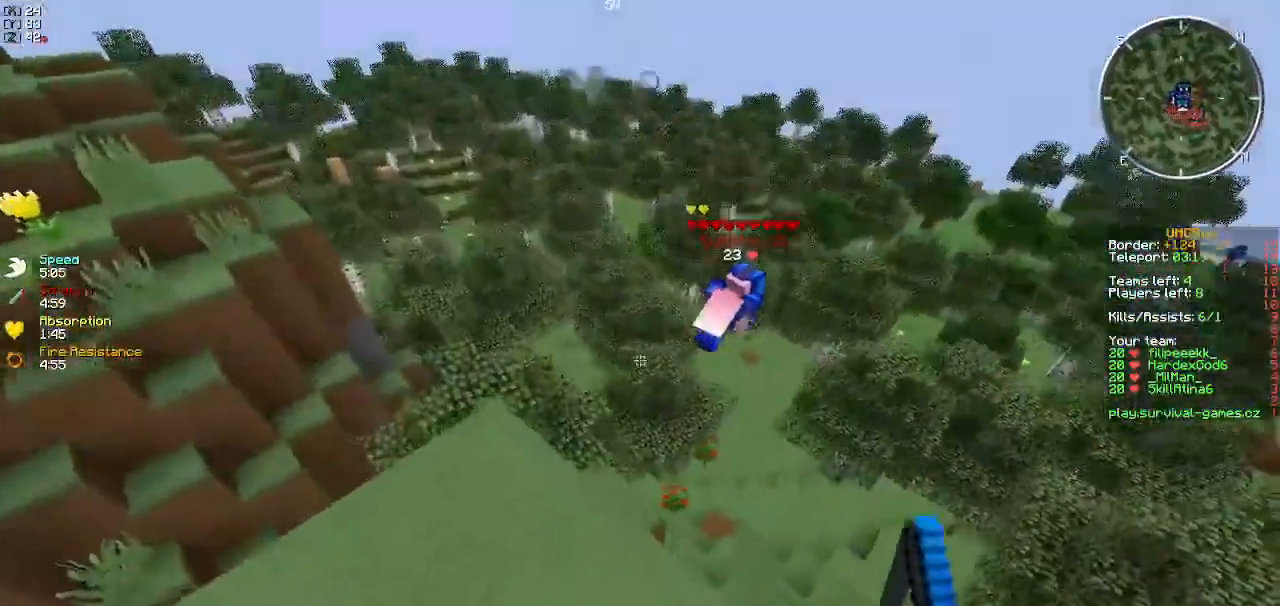
{"keys": ["w"], "events": [[100, "d", "up"]]}
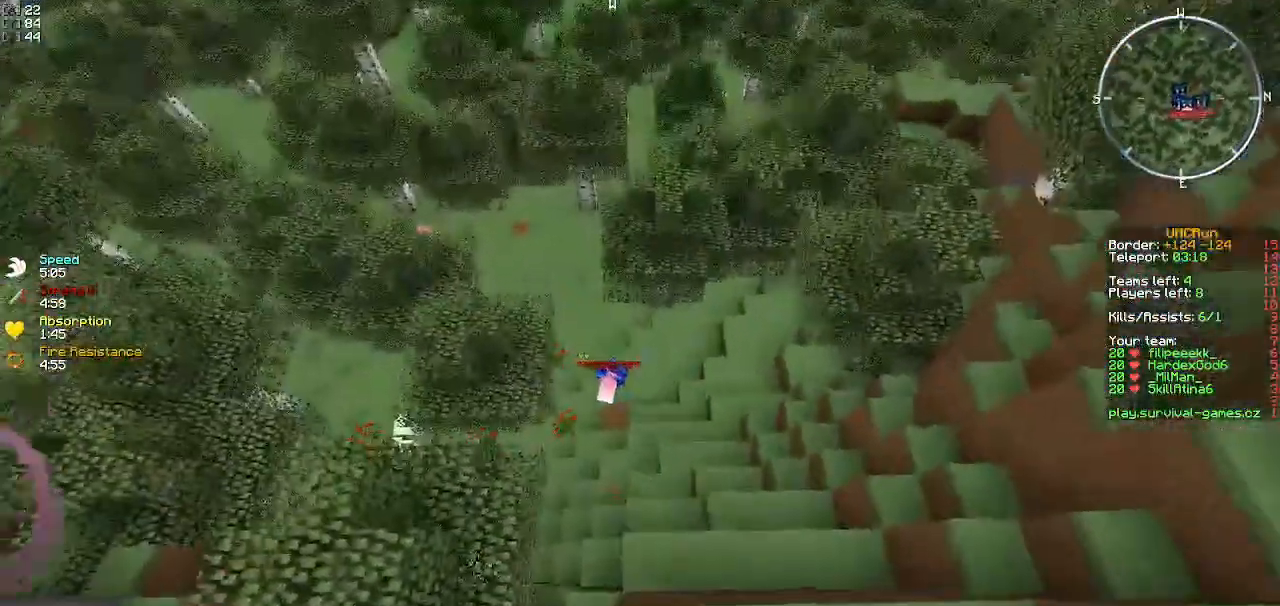
{"keys": ["a", "w"], "events": [[333, "a", "down"]]}
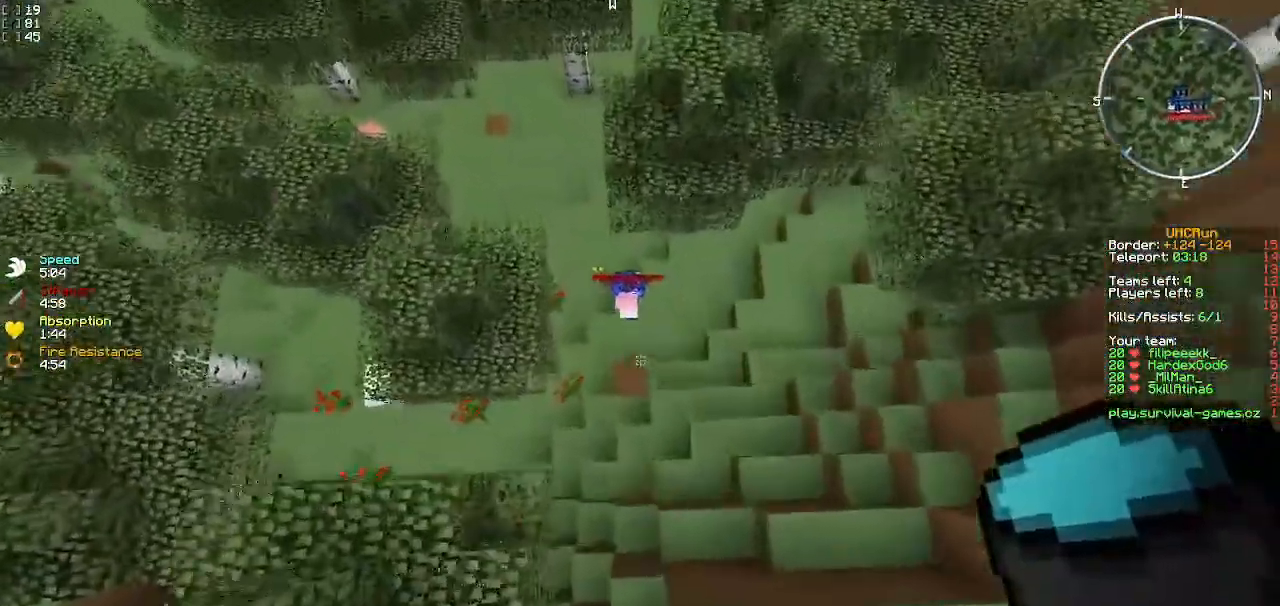
{"keys": ["d", "w"], "events": [[50, "a", "up"], [367, "d", "down"]]}
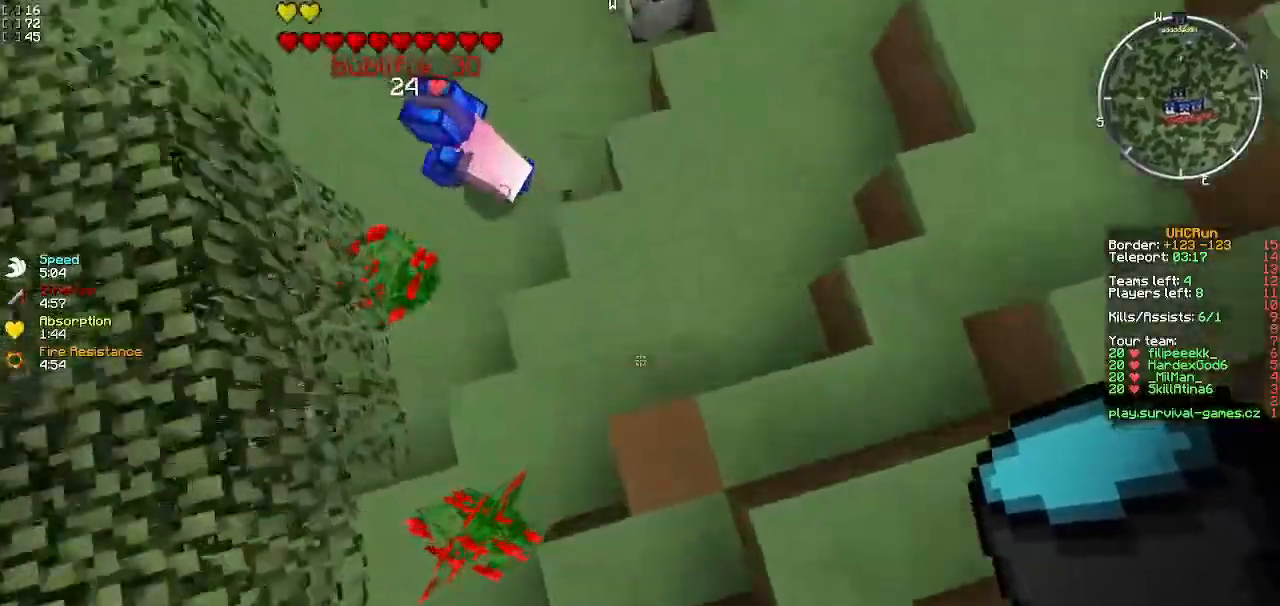
{"keys": ["w"], "events": [[100, "w", "up"], [233, "d", "up"], [383, "w", "down"]]}
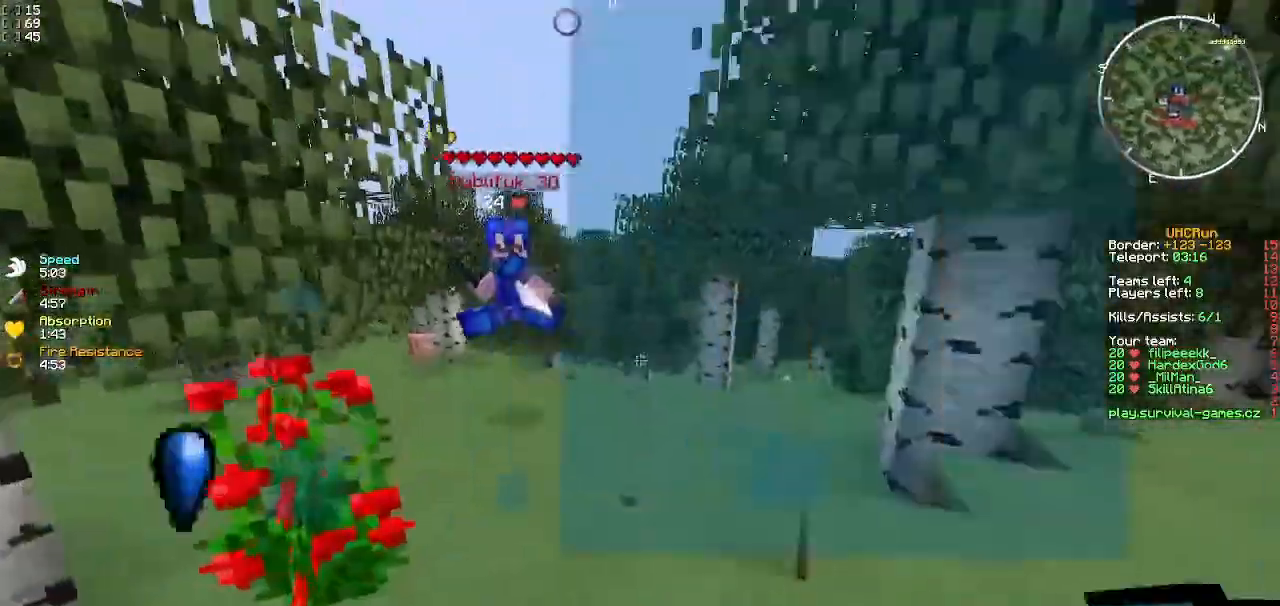
{"keys": ["w"], "events": [[184, "d", "down"], [284, "d", "up"]]}
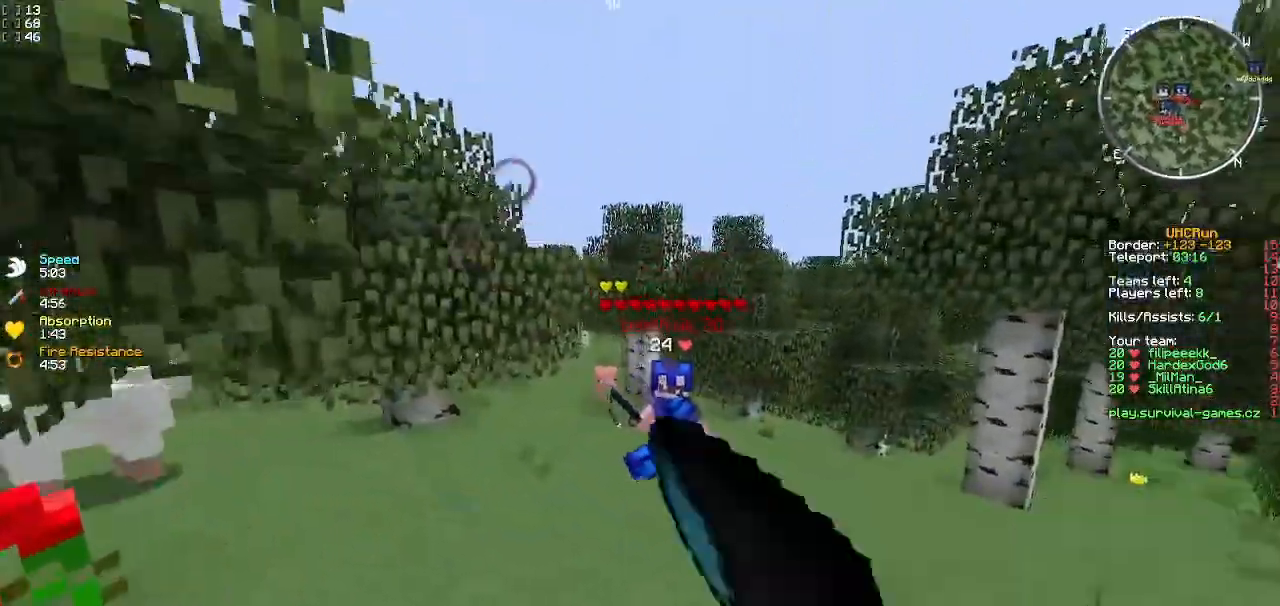
{"keys": ["d", "w"], "events": [[367, "d", "down"]]}
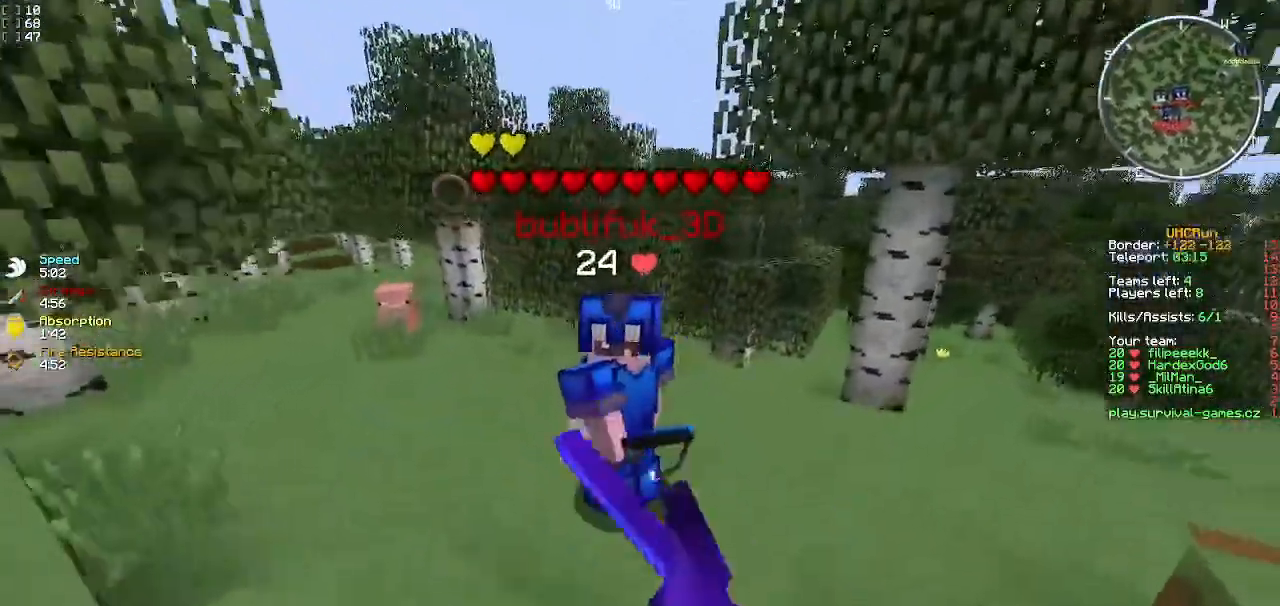
{"keys": ["d", "w"], "events": []}
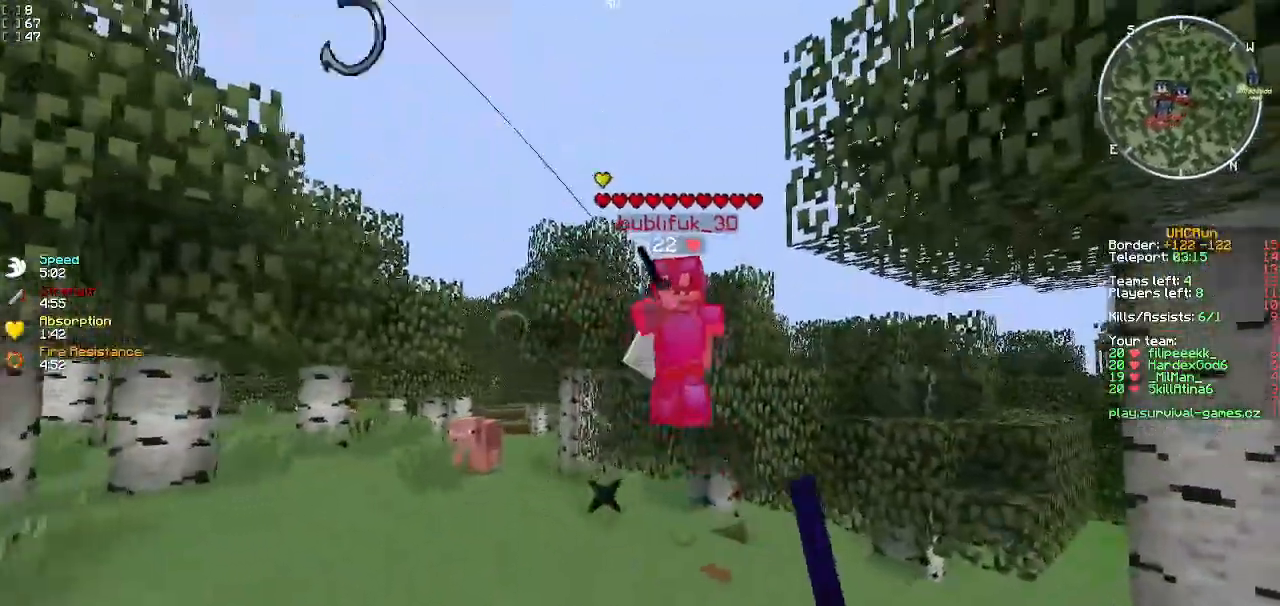
{"keys": ["a", "w"], "events": [[16, "d", "up"], [183, "a", "down"]]}
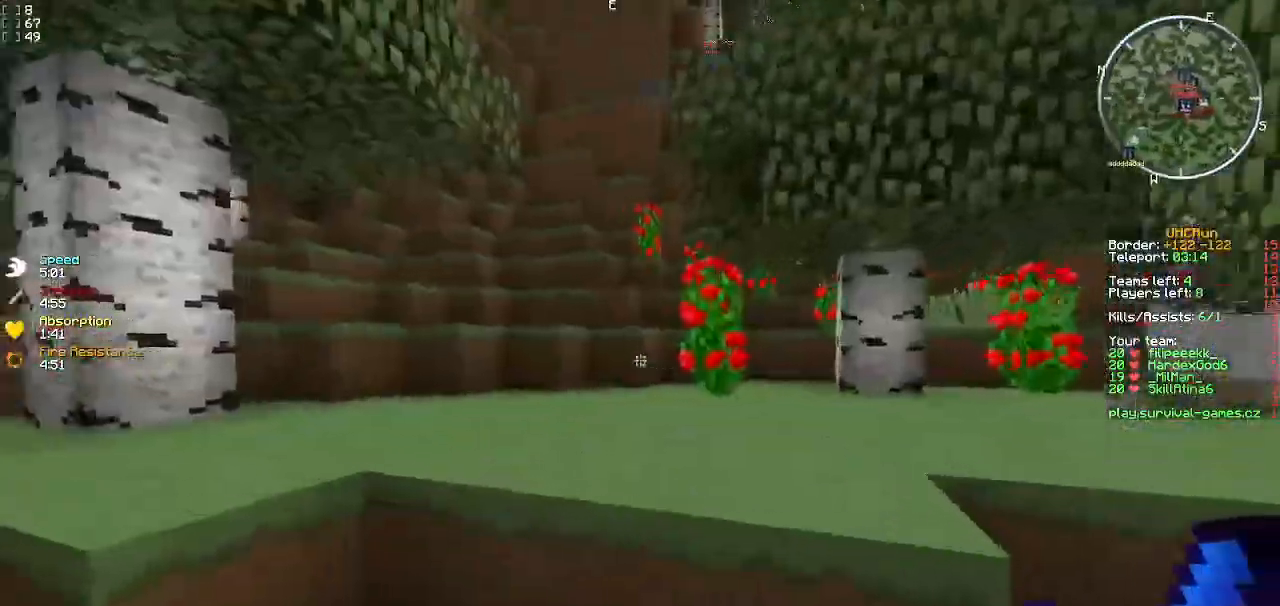
{"keys": ["a", "s"], "events": [[351, "w", "up"], [417, "s", "down"]]}
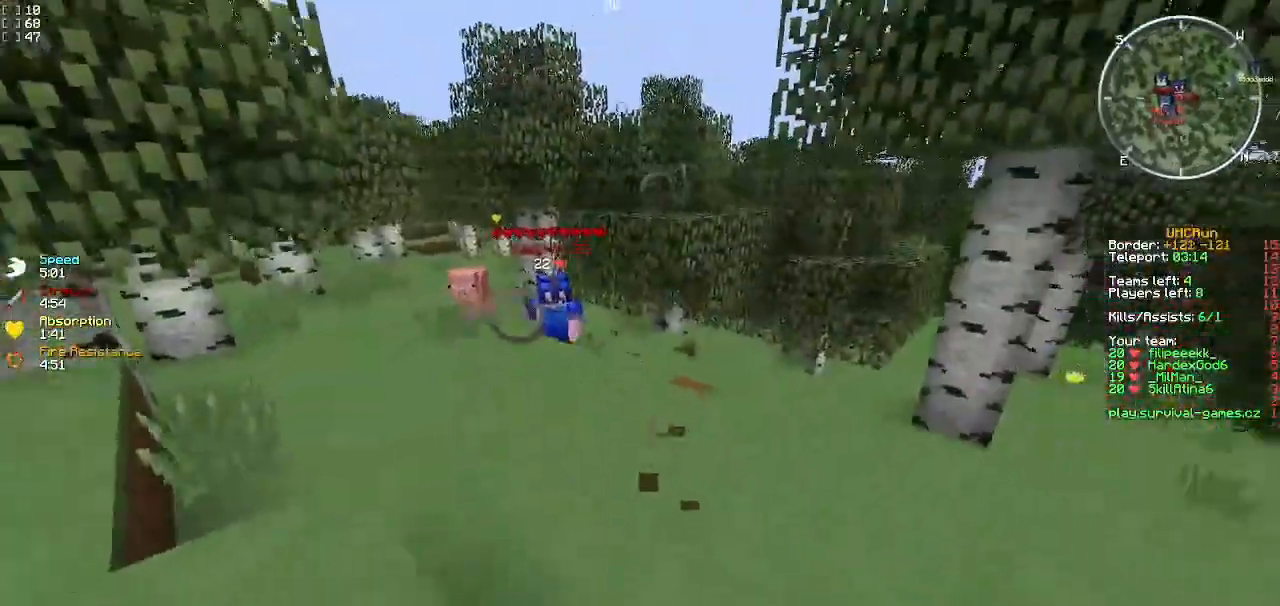
{"keys": ["a", "s"], "events": []}
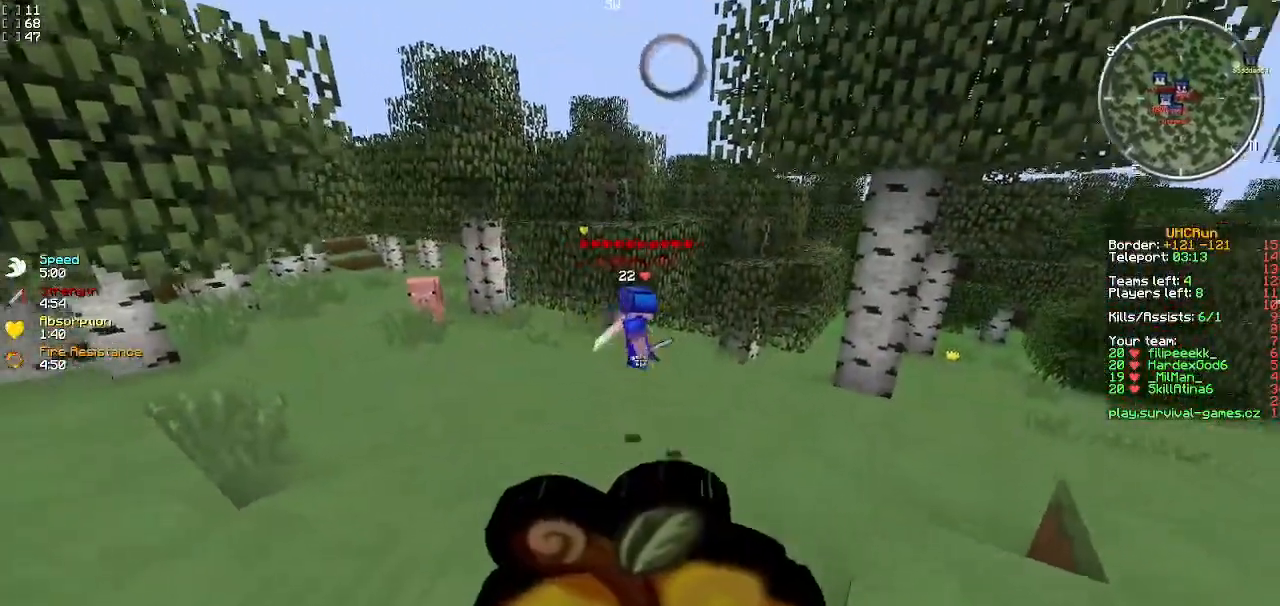
{"keys": ["d", "w"], "events": [[267, "d", "down"], [284, "a", "up"], [334, "s", "up"], [417, "w", "down"]]}